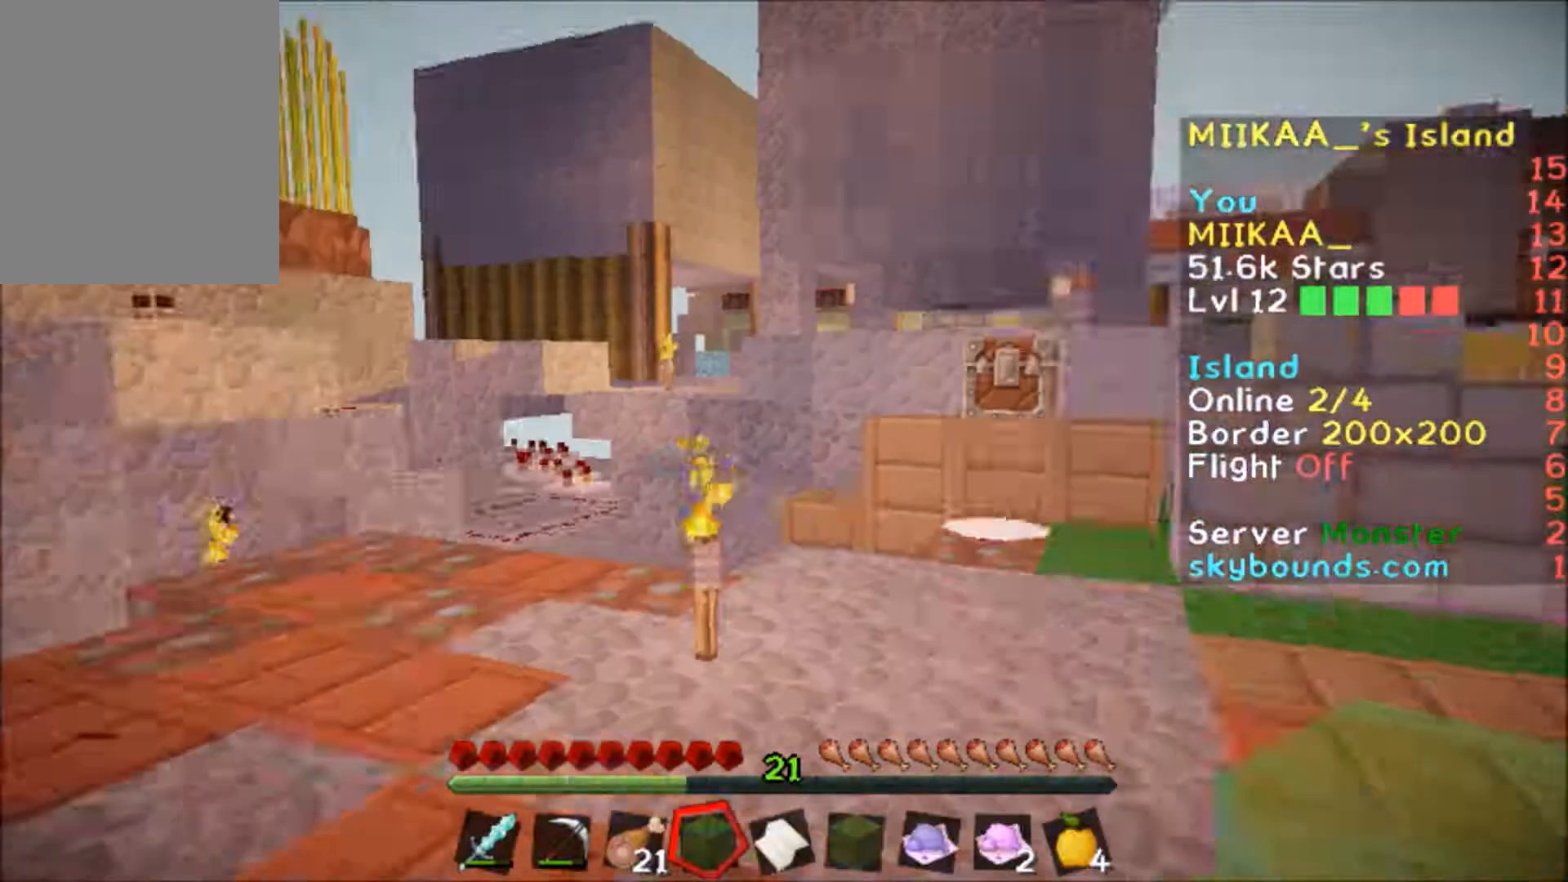
Gameplay with keyboard and mouse; each line is a JSON object with the keys and mouse buttons held at the frame after it. "events" lists presses ("down") and releases ("up") of "a", "d", "s", "w", "mouse_left" and "mouse_right" between this image and that frame as [ms after this image, input, new state], when the widget could be followed in between. "mouse_left", "mouse_right" = the "left", "right" buttons of the "mouse" list. No other keys are recorded. Fast repeated clicks can show as one long hold. Mouse movement is not recorded.
{"keys": ["s"], "mouse": [], "events": [[467, "s", "down"]]}
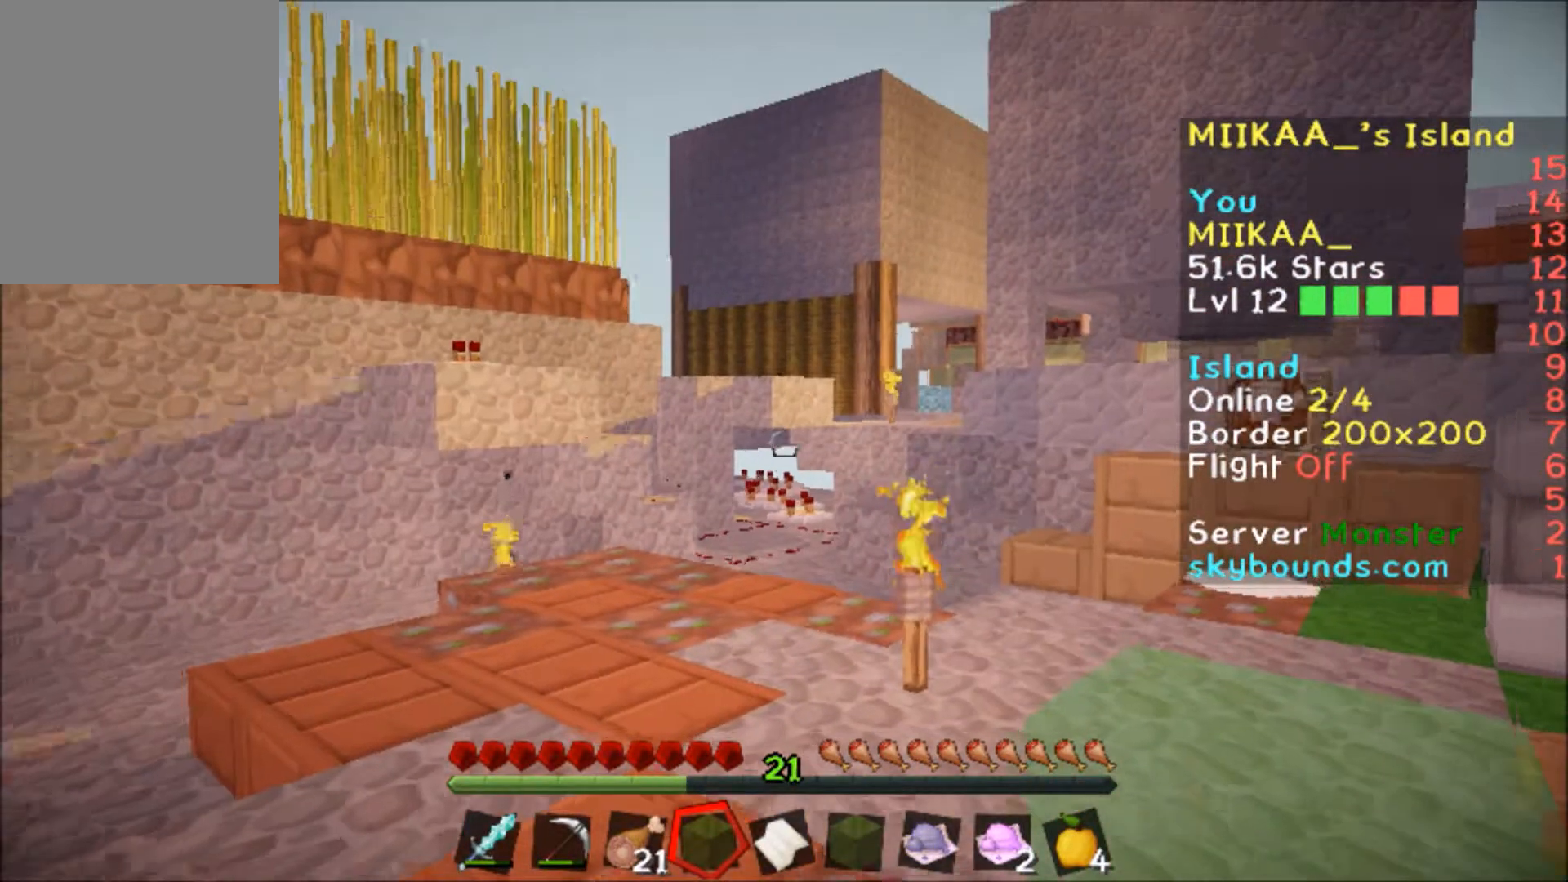
{"keys": [], "mouse": [], "events": [[201, "s", "up"]]}
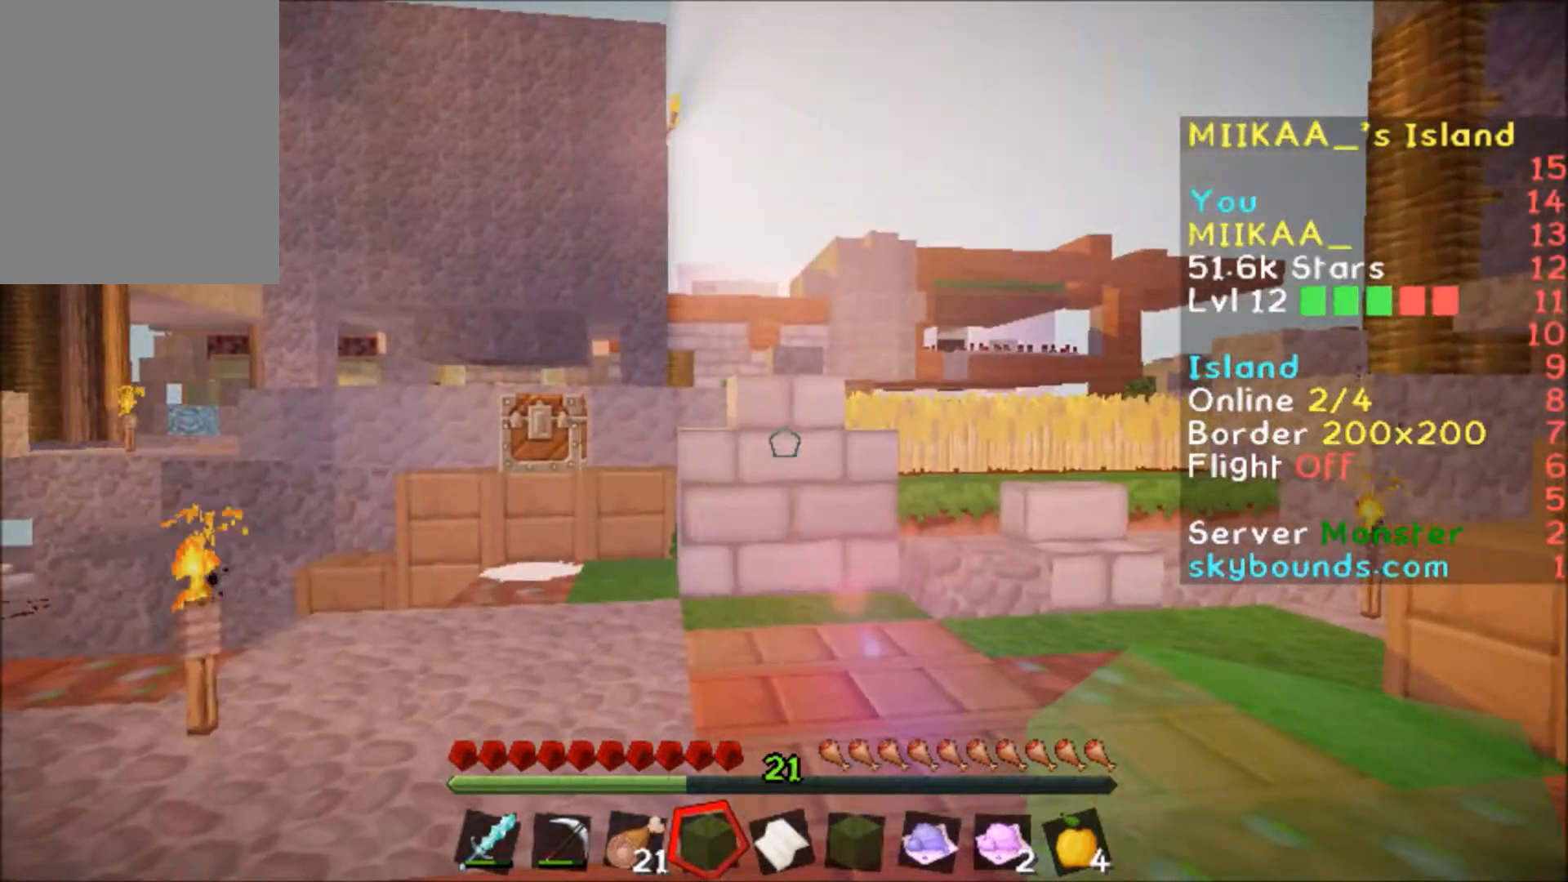
{"keys": ["d"], "mouse": [], "events": [[267, "d", "down"]]}
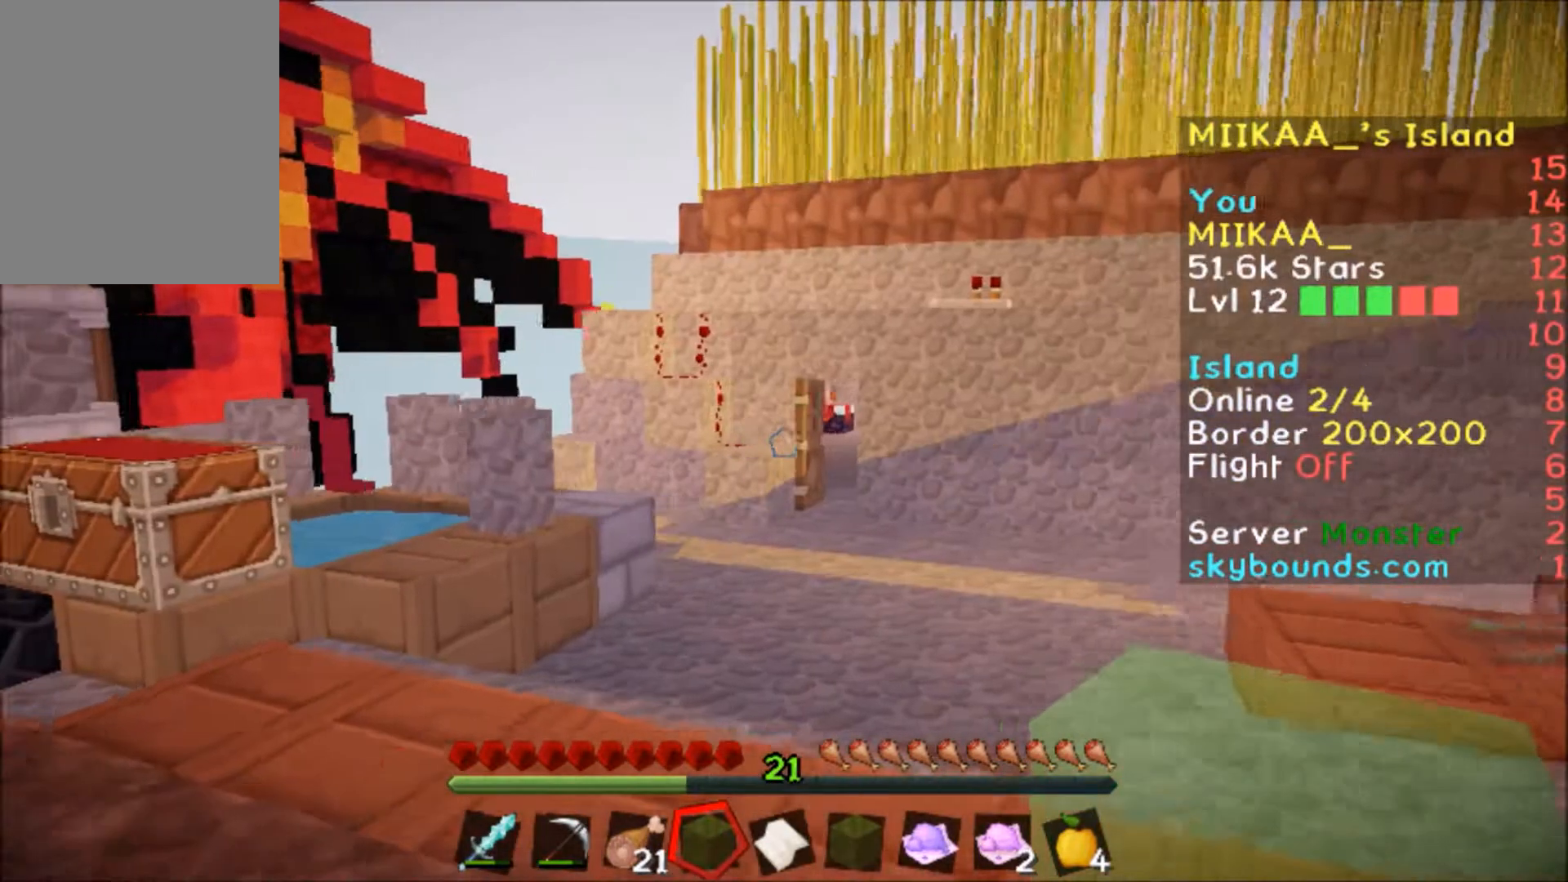
{"keys": [], "mouse": [], "events": [[34, "d", "up"]]}
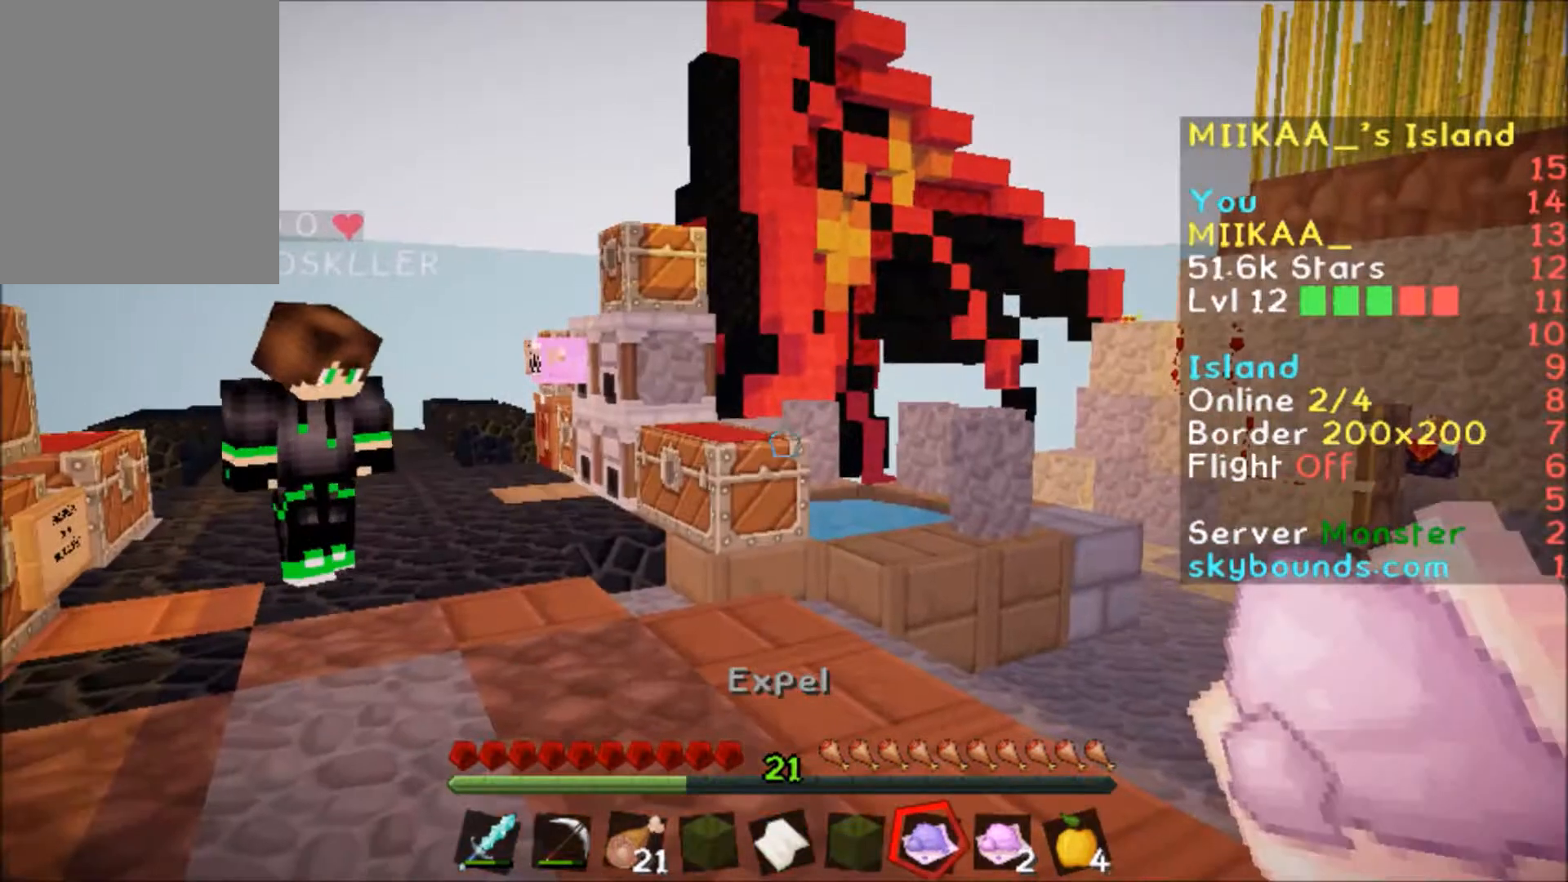
{"keys": [], "mouse": [], "events": []}
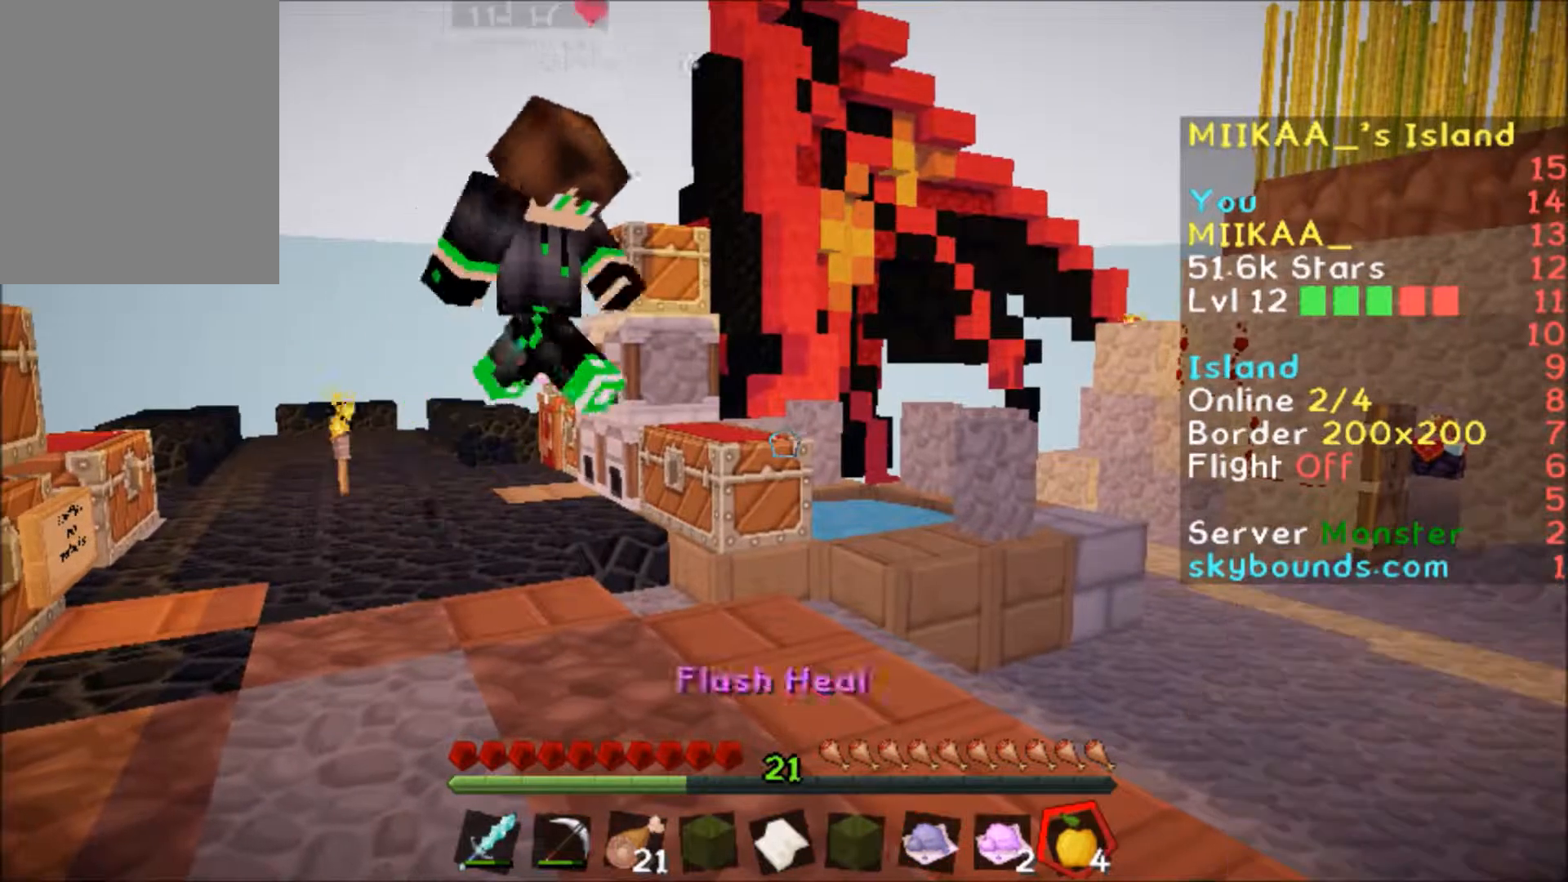
{"keys": [], "mouse": [], "events": []}
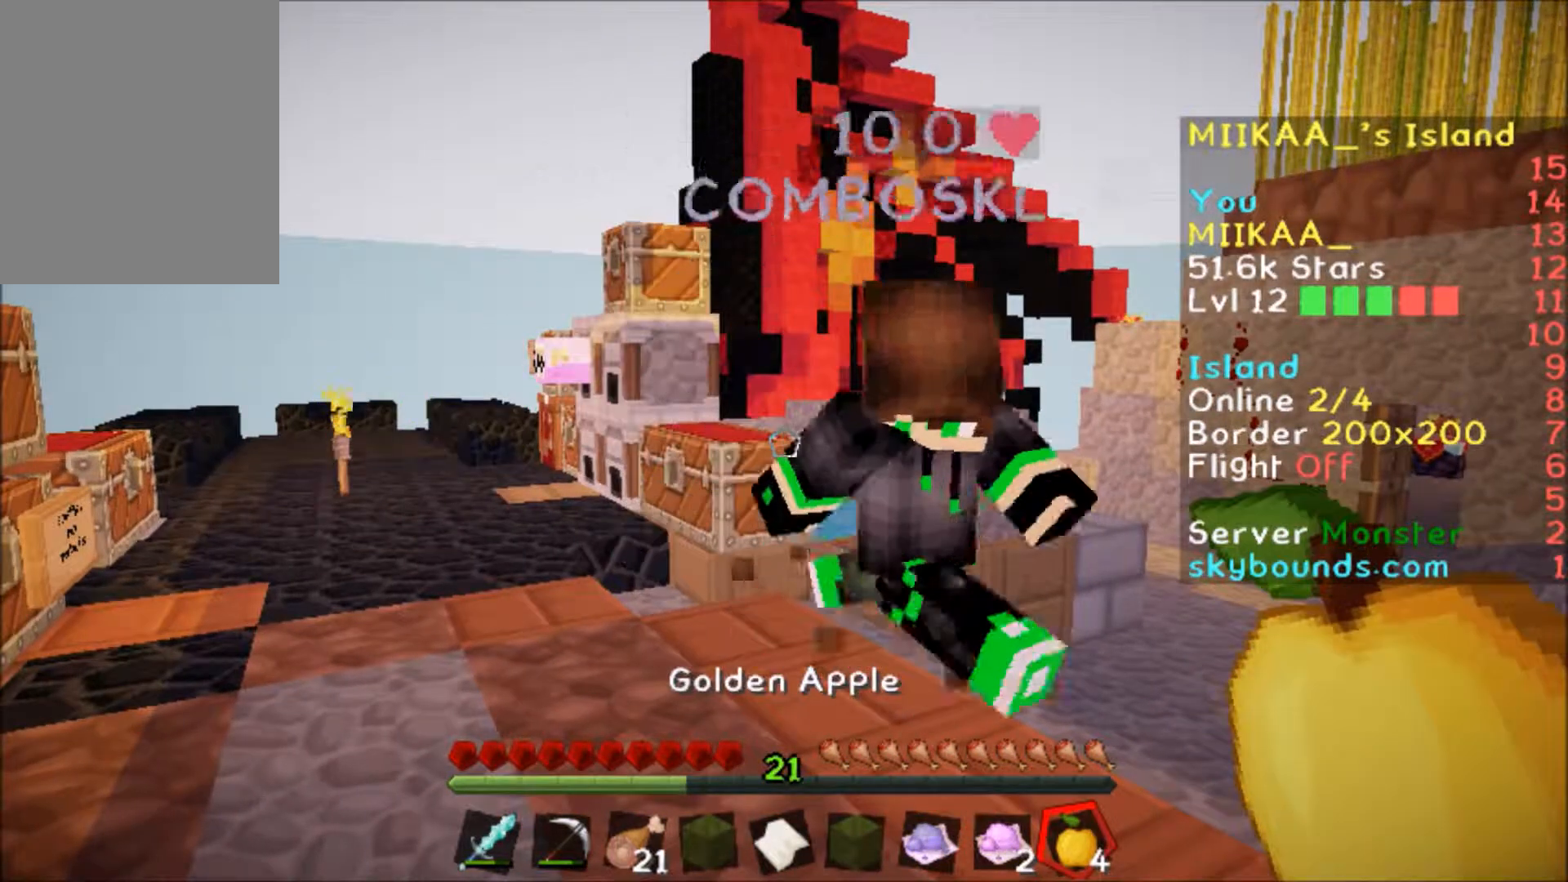
{"keys": ["a", "w"], "mouse": [], "events": [[367, "w", "down"], [434, "a", "down"]]}
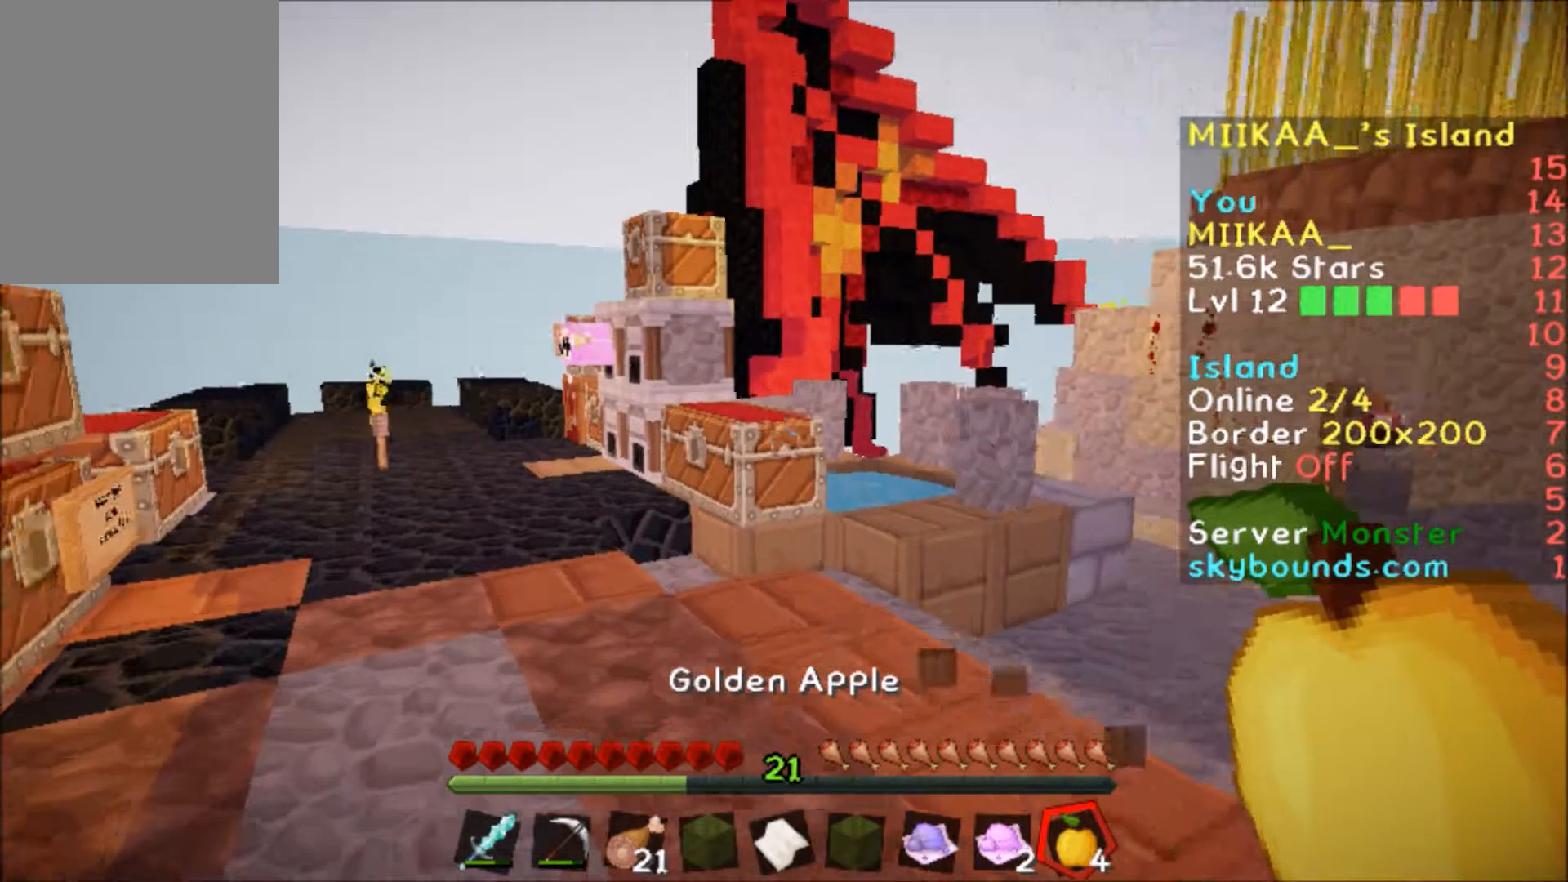
{"keys": [], "mouse": [], "events": [[234, "a", "up"], [367, "w", "up"]]}
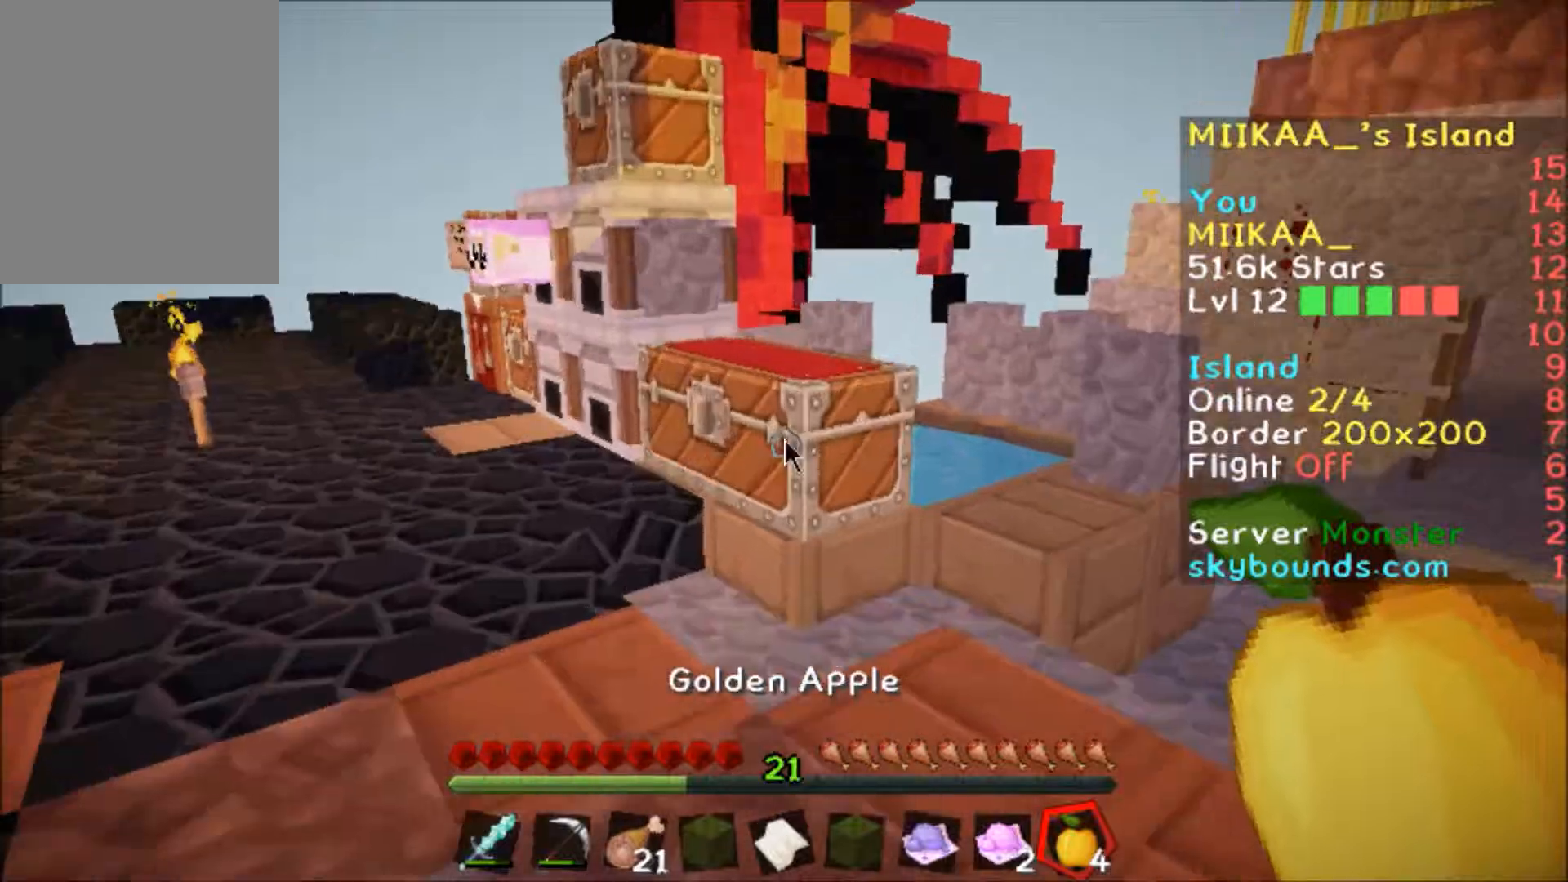
{"keys": [], "mouse": []}
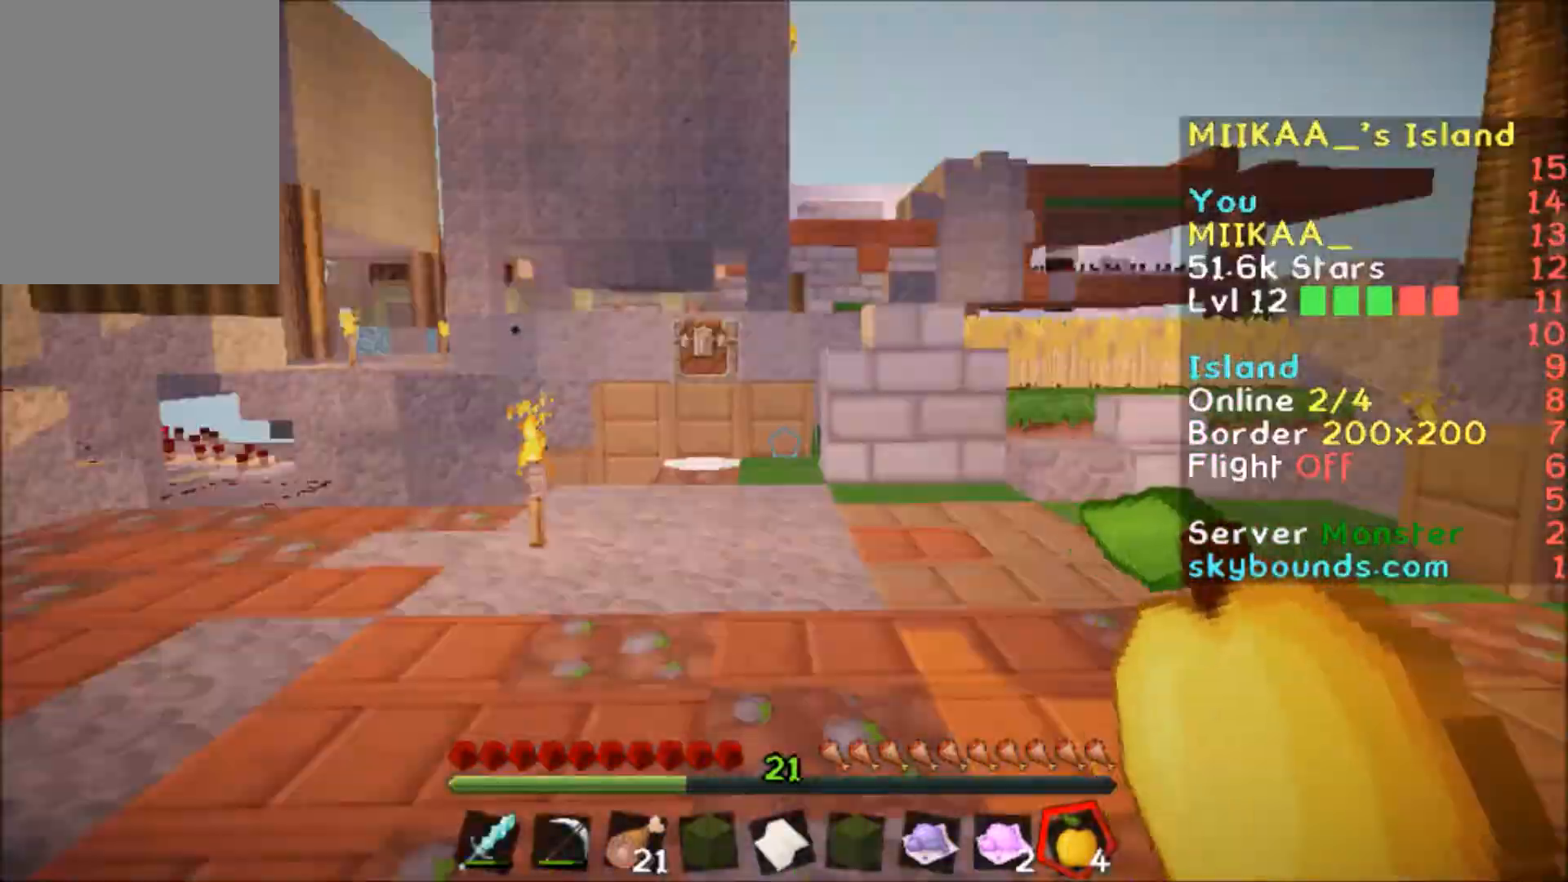
{"keys": ["d", "s"], "mouse": [], "events": [[267, "s", "down"], [400, "d", "down"]]}
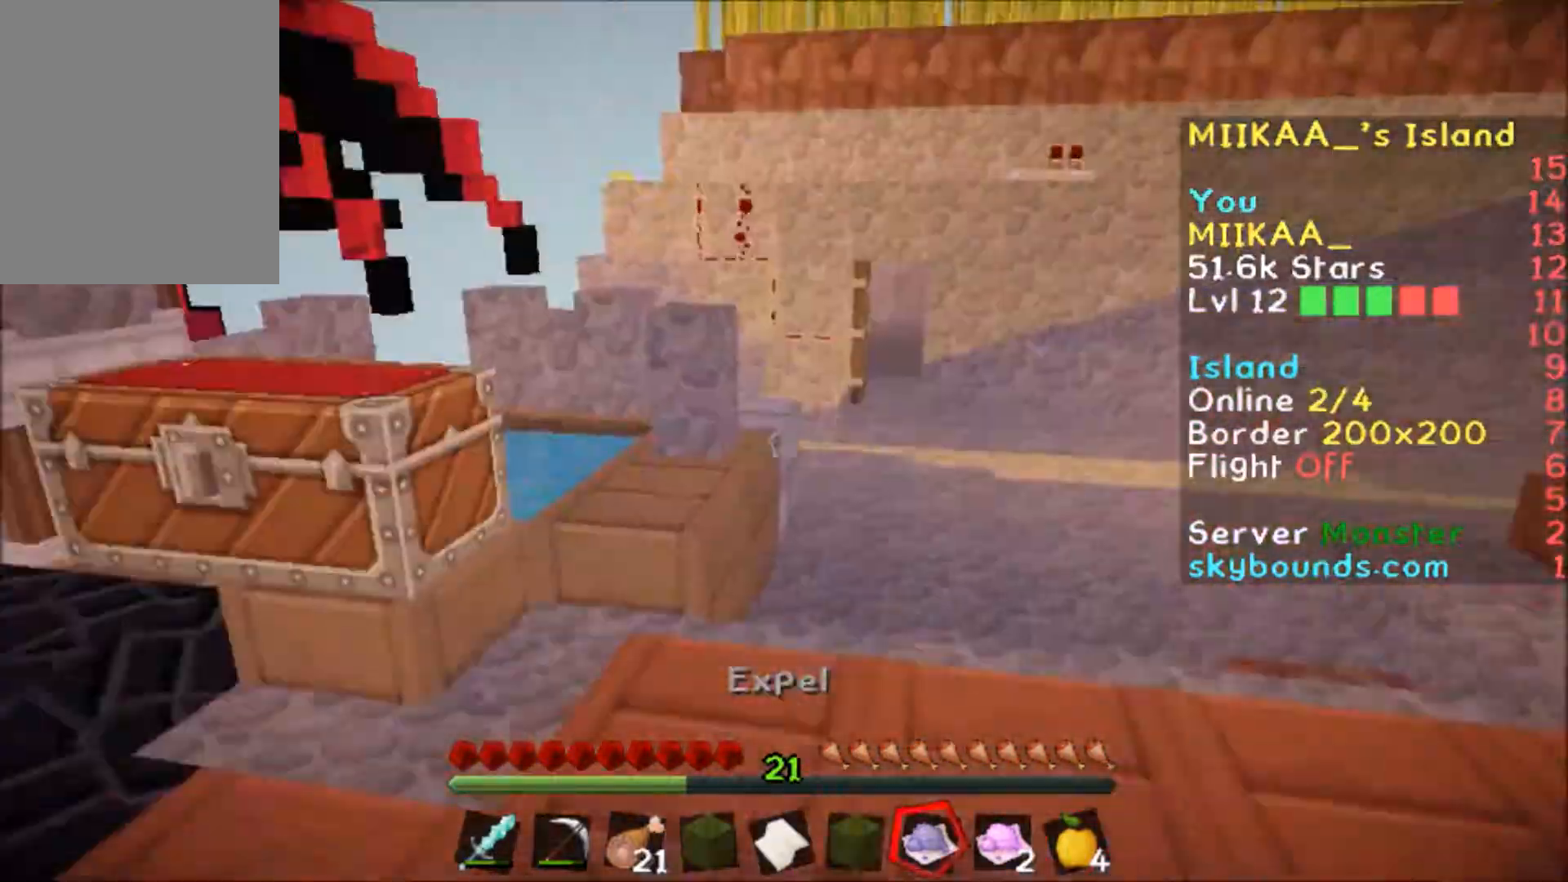
{"keys": ["d", "s"], "mouse": [], "events": []}
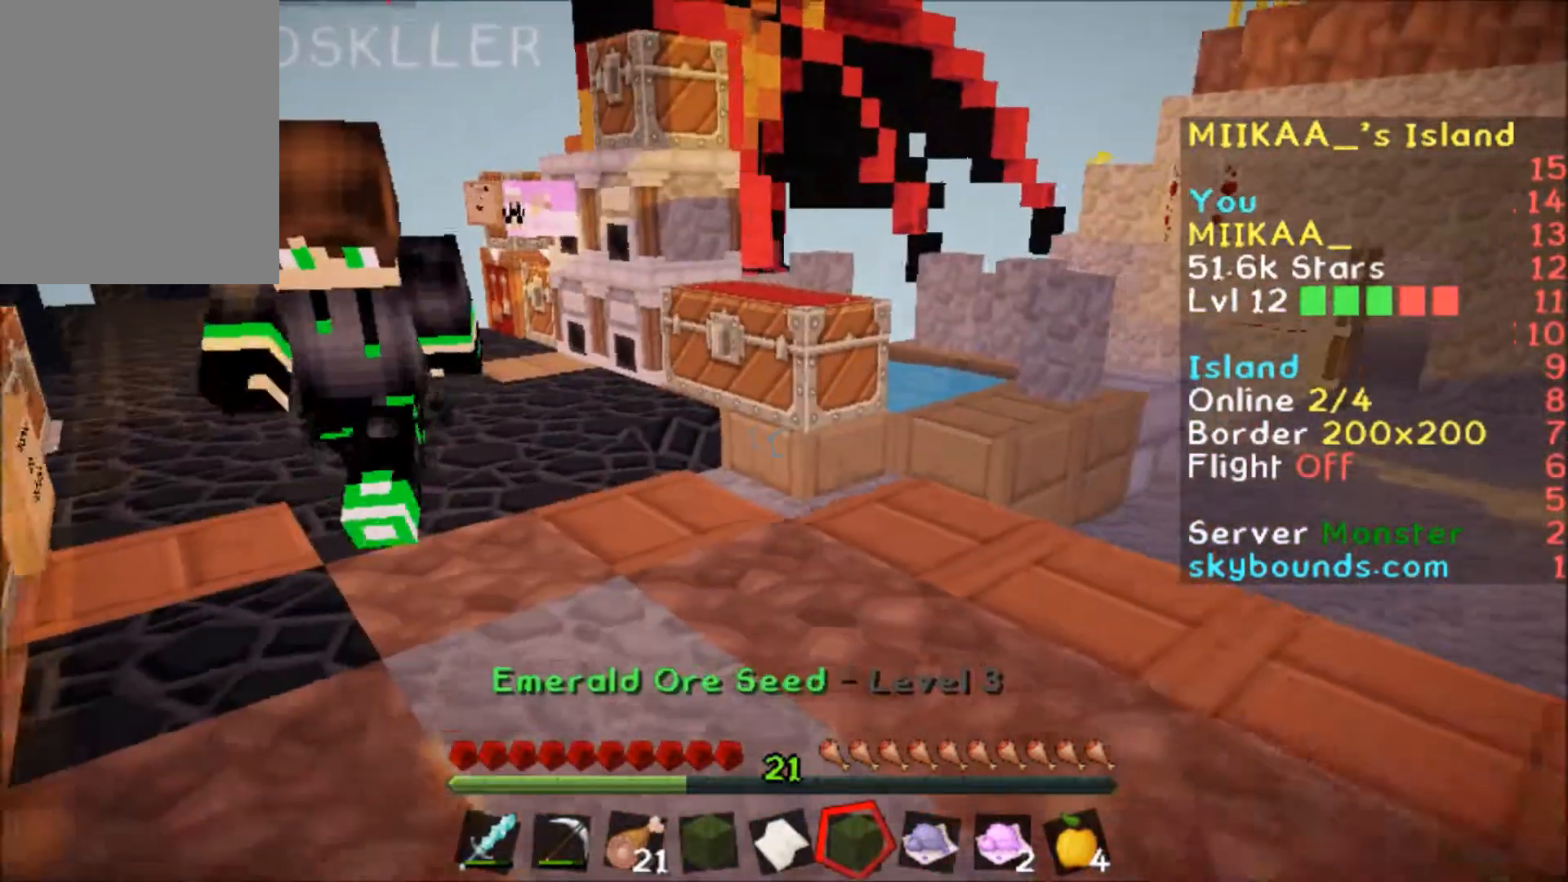
{"keys": [], "mouse": [], "events": [[233, "d", "up"], [233, "s", "up"]]}
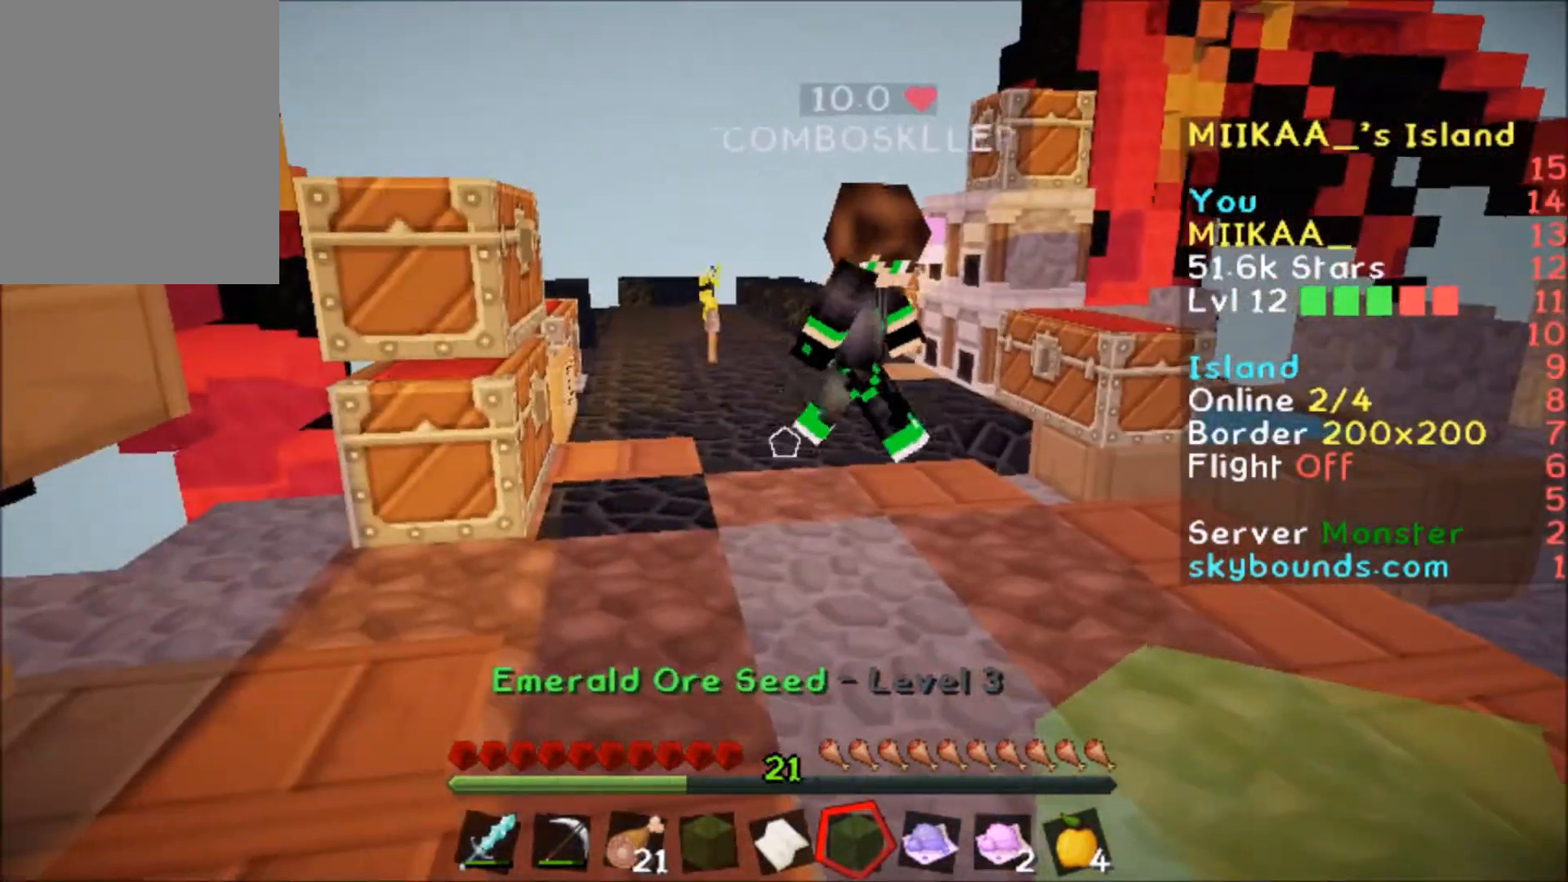
{"keys": [], "mouse": [], "events": [[234, "s", "down"], [267, "s", "up"]]}